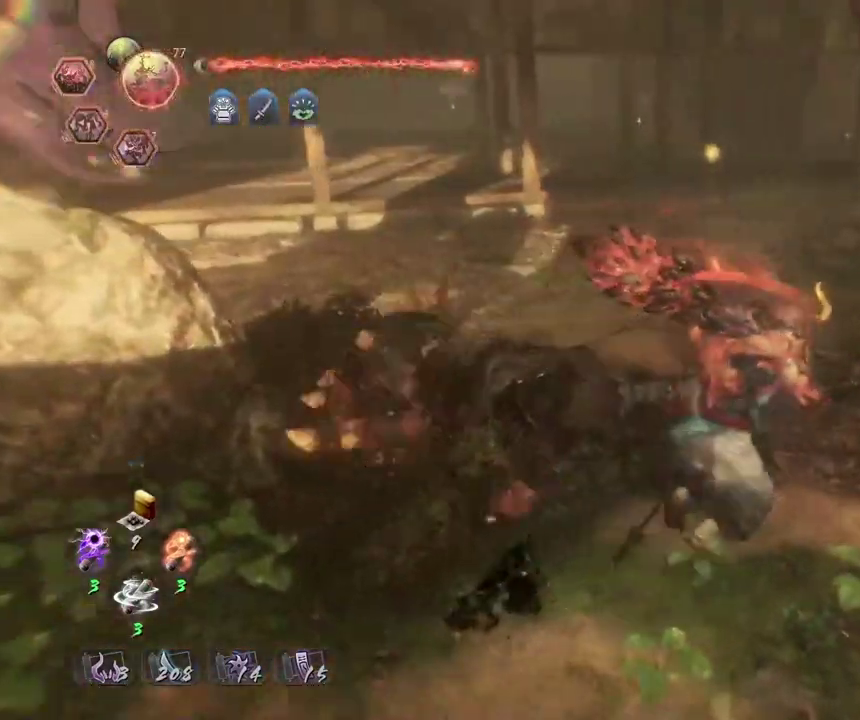
Gameplay with a controller (PlayStation layout); each line is a JSON object with the inputs held at the frame after it (dt_ms = milliseconds from this image to that frame). "events" lists button and stick changes between this image and that frame as [ms after this image, input, new state], when the widget could be followed in between.
{"dt_ms": 300, "buttons": ["CROSS"], "left_stick": "up", "right_stick": "down-right"}
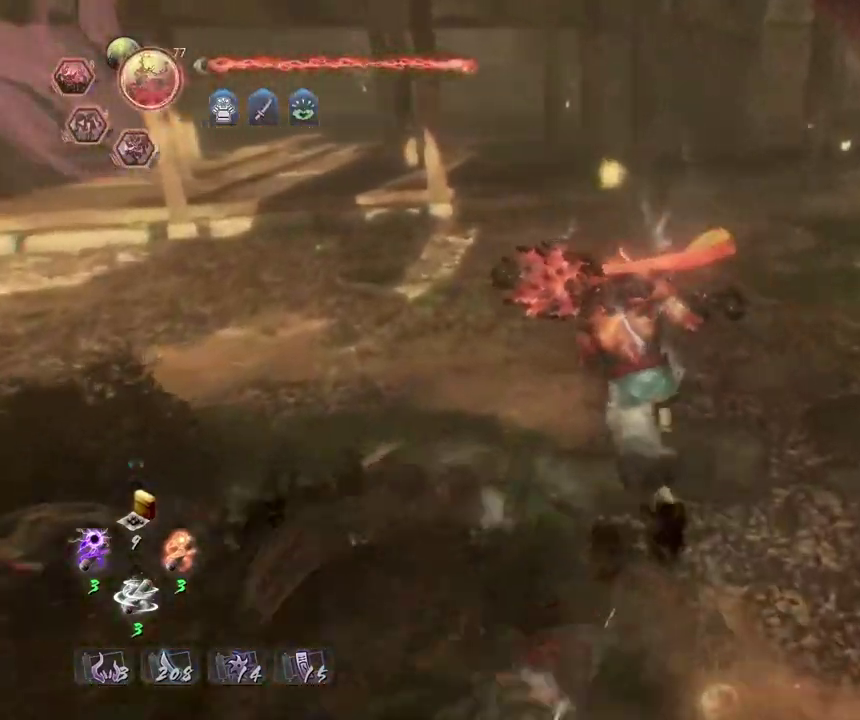
{"dt_ms": 800, "buttons": [], "left_stick": "right", "right_stick": "down-right", "events": [[433, "left_stick", "up-right"], [533, "CROSS", "up"], [633, "left_stick", "right"]]}
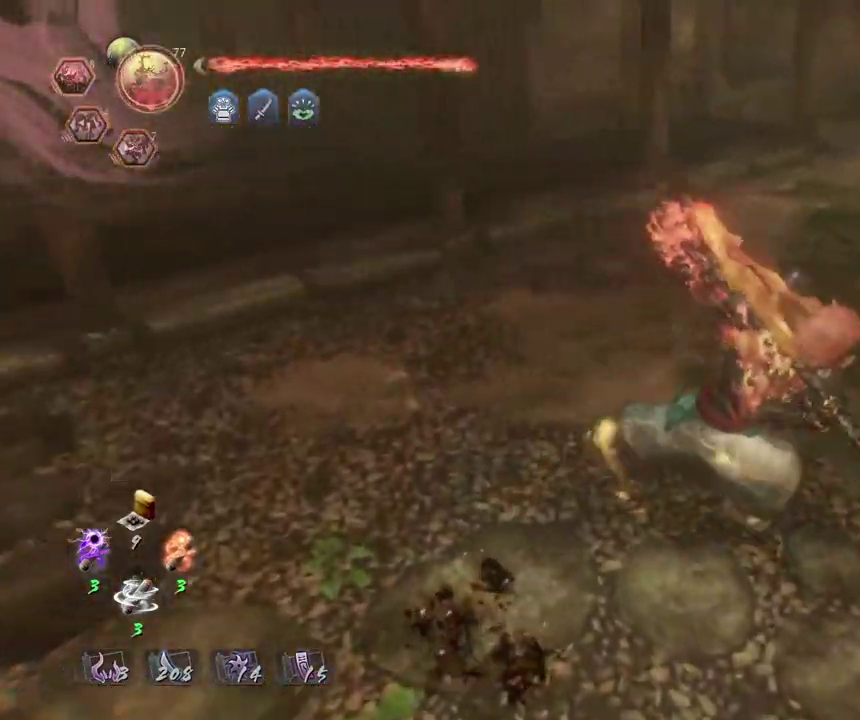
{"dt_ms": 400, "buttons": [], "left_stick": "down-left", "right_stick": "right", "events": [[67, "right_stick", "right"], [100, "left_stick", "down-right"], [300, "left_stick", "down-left"]]}
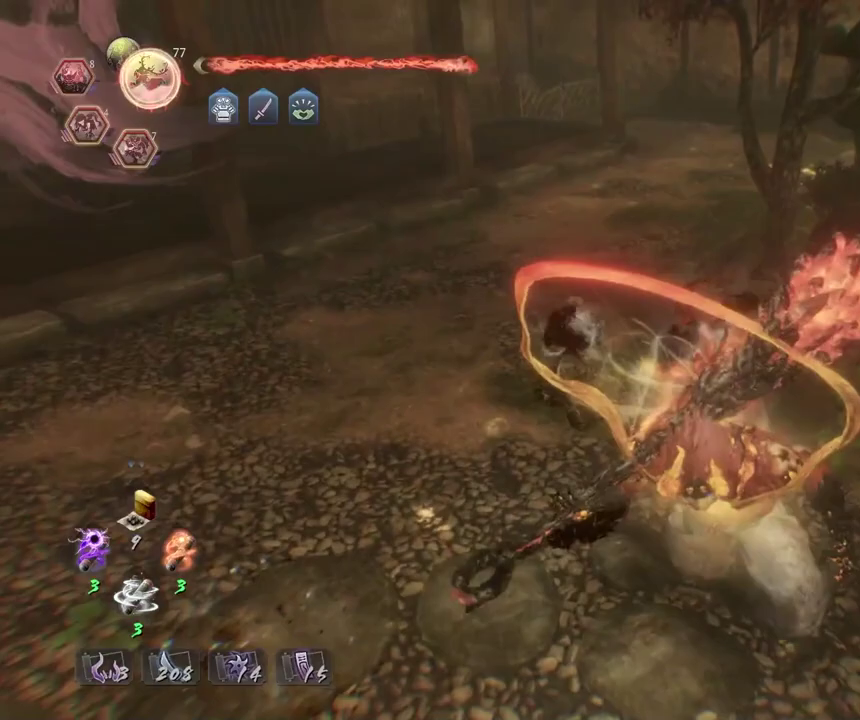
{"dt_ms": 300, "buttons": ["CROSS"], "left_stick": "up", "right_stick": "right"}
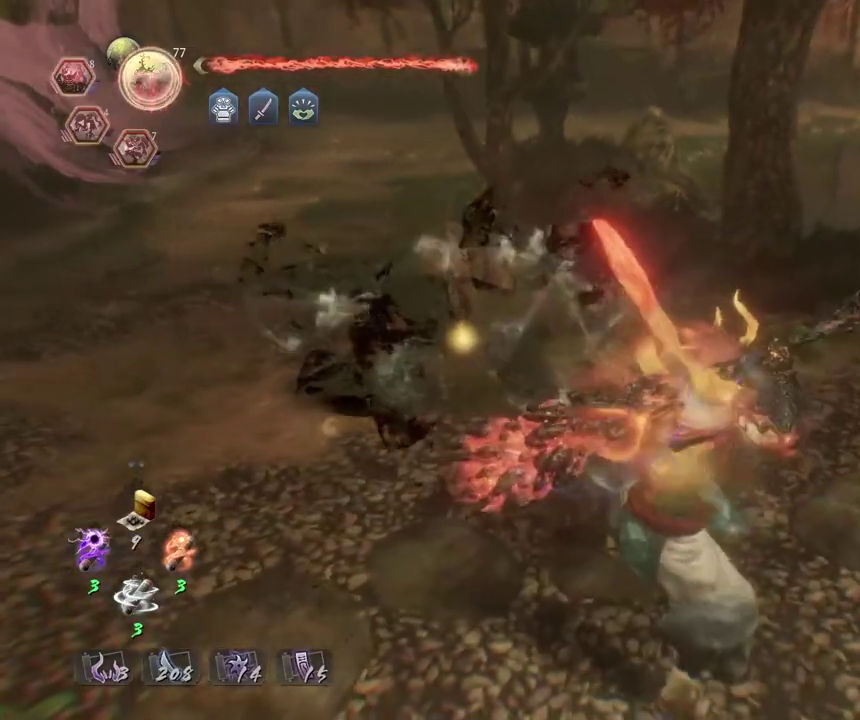
{"dt_ms": 800, "buttons": ["CIRCLE"], "left_stick": "center", "right_stick": "center", "events": [[17, "right_stick", "down-right"], [333, "CROSS", "up"], [350, "right_stick", "center"], [433, "left_stick", "down-left"], [583, "CIRCLE", "down"], [683, "CIRCLE", "up"], [783, "CIRCLE", "down"], [800, "left_stick", "center"]]}
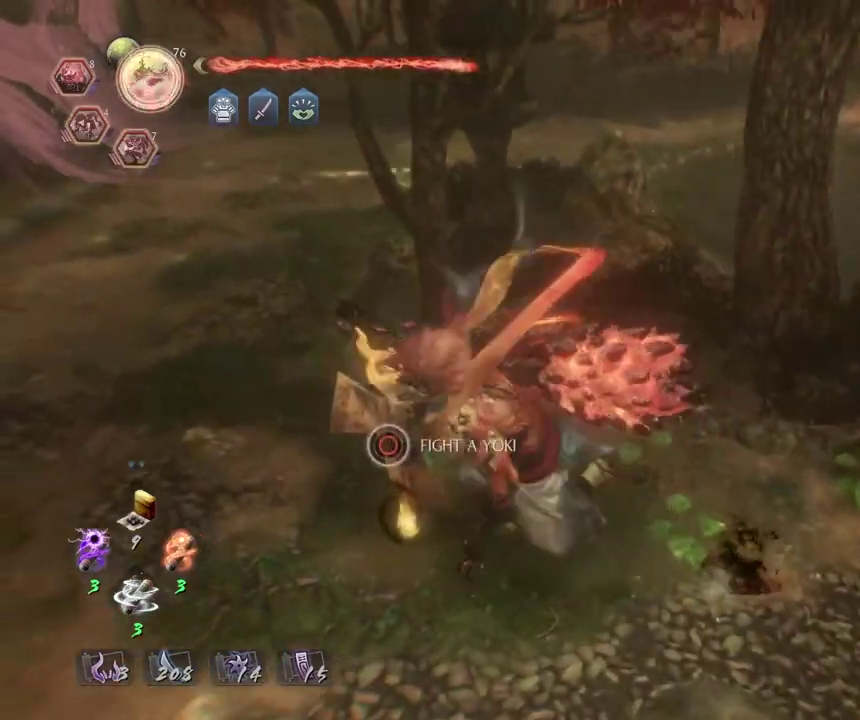
{"dt_ms": 400, "buttons": ["CIRCLE"], "left_stick": "center", "right_stick": "right"}
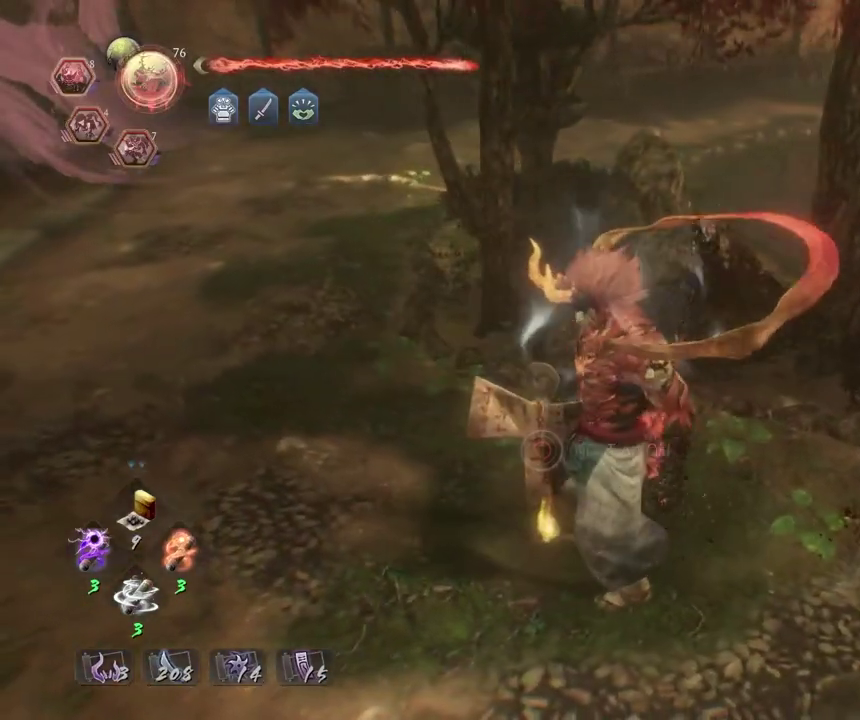
{"dt_ms": 600, "buttons": ["CROSS"], "left_stick": "down-right", "right_stick": "center", "events": [[133, "right_stick", "center"], [150, "left_stick", "down-right"], [183, "CIRCLE", "up"], [300, "CROSS", "down"]]}
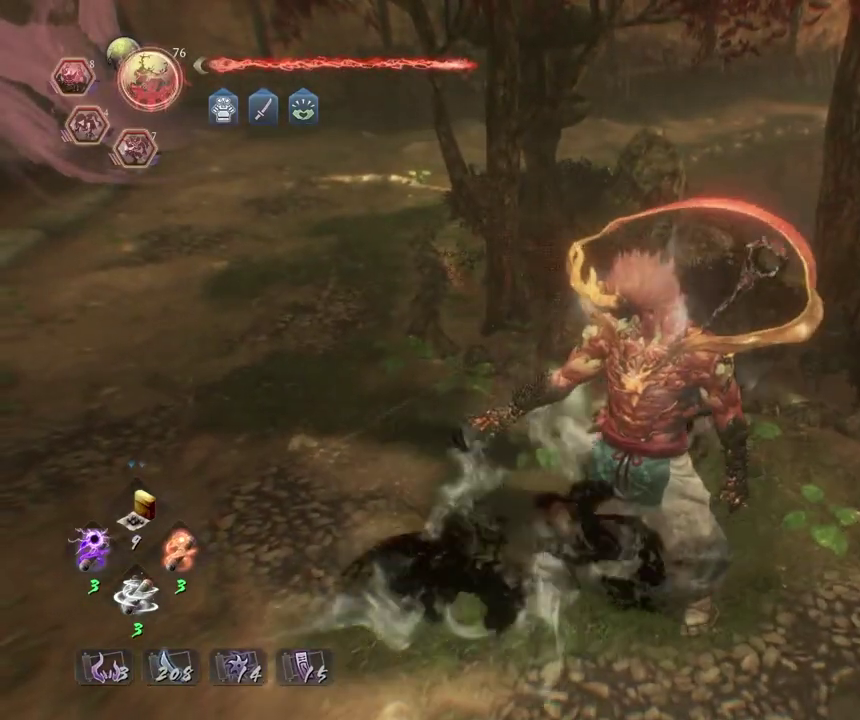
{"dt_ms": 400, "buttons": ["CROSS"], "left_stick": "down-right", "right_stick": "center", "events": []}
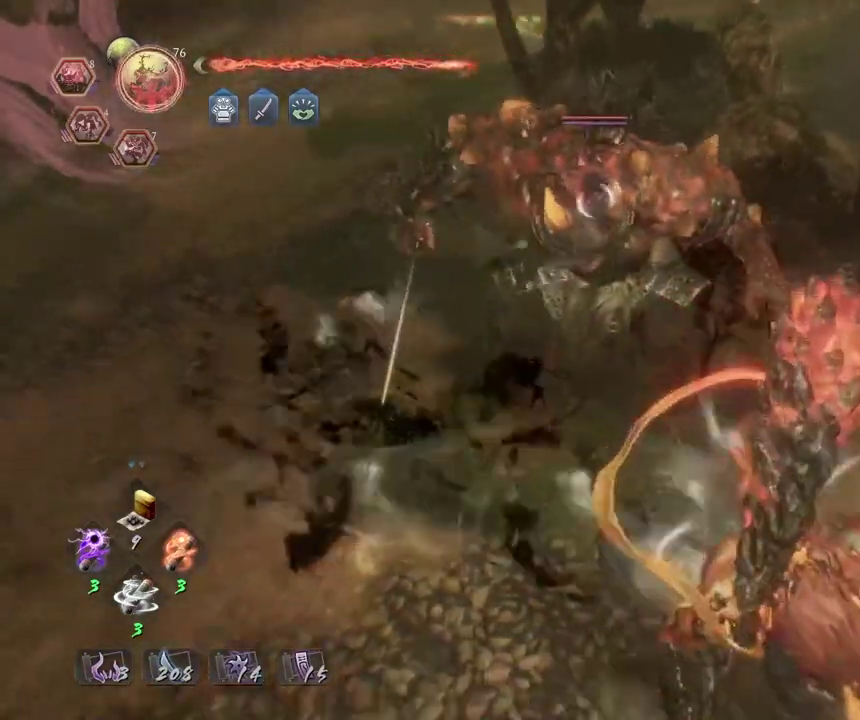
{"dt_ms": 300, "buttons": [], "left_stick": "up", "right_stick": "center", "events": [[50, "left_stick", "down"], [100, "CROSS", "up"], [117, "left_stick", "up-right"], [283, "left_stick", "up"]]}
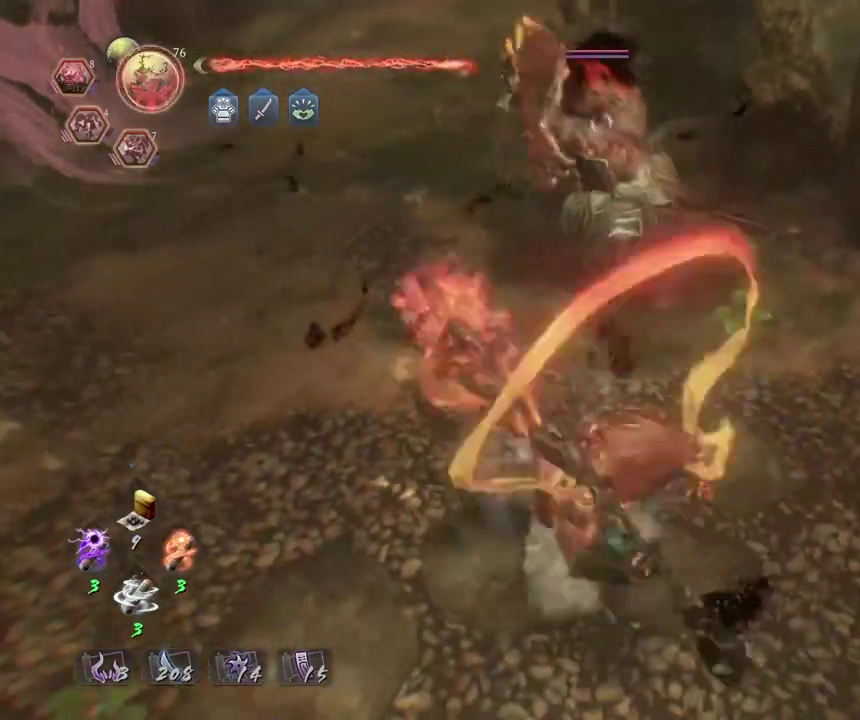
{"dt_ms": 700, "buttons": [], "left_stick": "center", "right_stick": "center", "events": [[167, "left_stick", "center"]]}
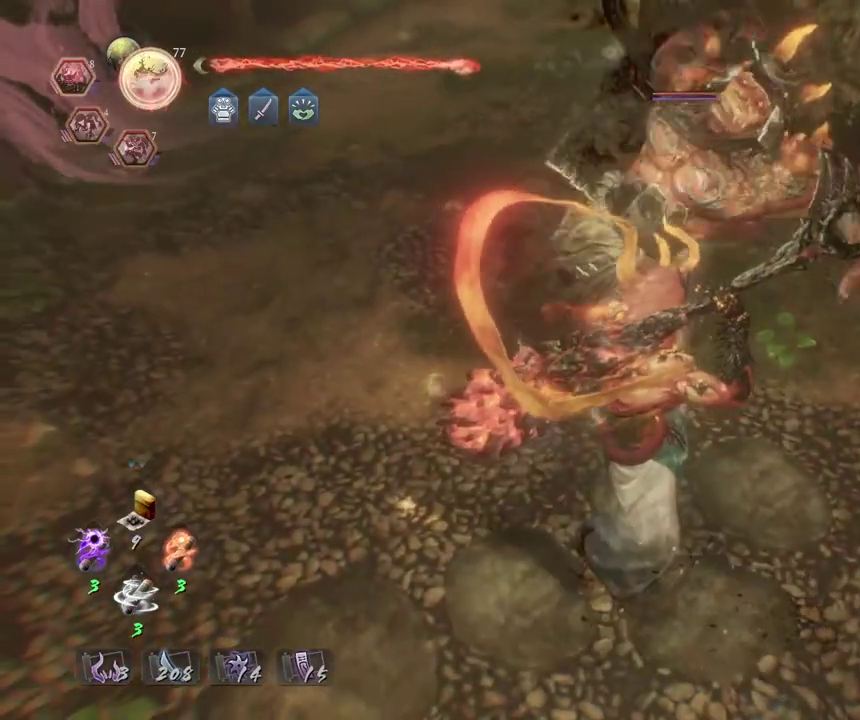
{"dt_ms": 400, "buttons": [], "left_stick": "center", "right_stick": "center", "events": []}
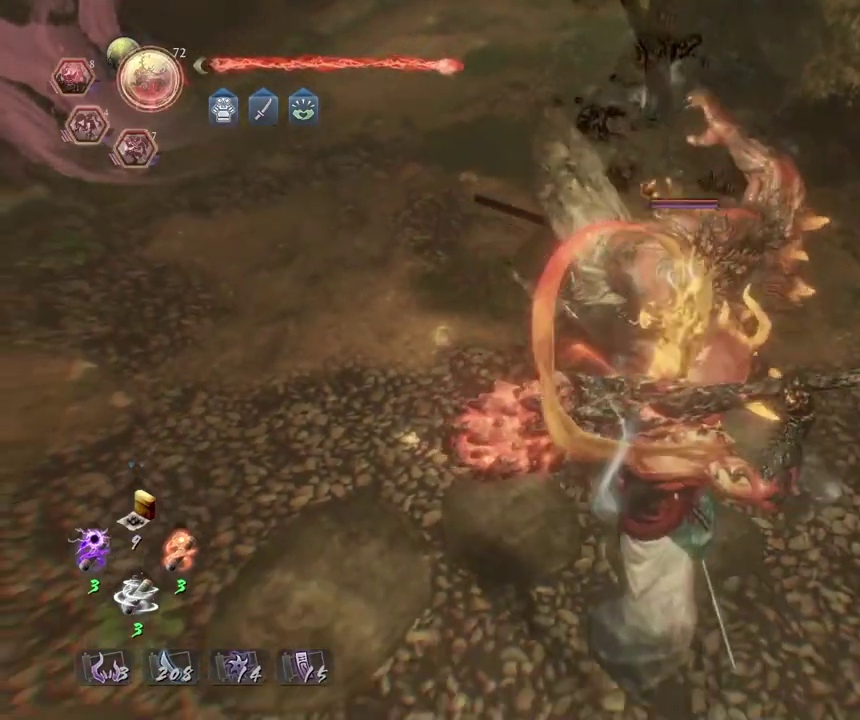
{"dt_ms": 600, "buttons": [], "left_stick": "center", "right_stick": "center", "events": []}
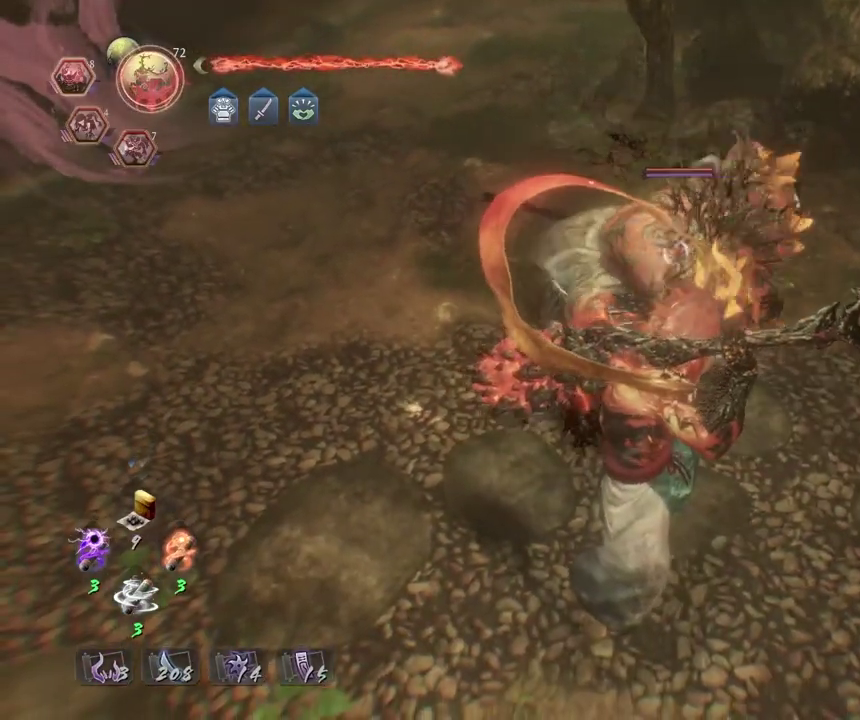
{"dt_ms": 500, "buttons": [], "left_stick": "center", "right_stick": "center", "events": []}
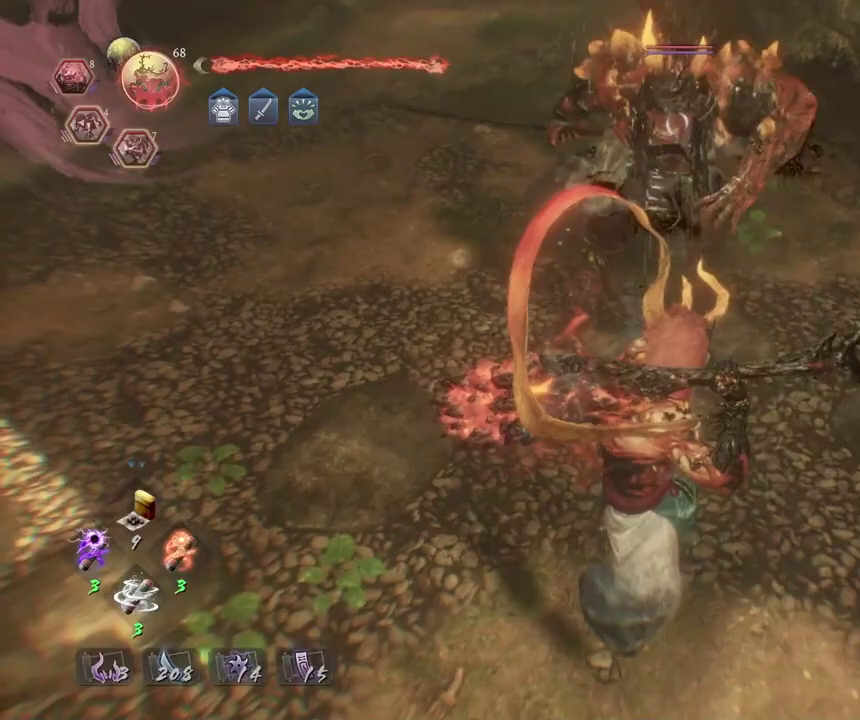
{"dt_ms": 500, "buttons": [], "left_stick": "down", "right_stick": "center", "events": [[300, "left_stick", "up-right"], [467, "left_stick", "down"]]}
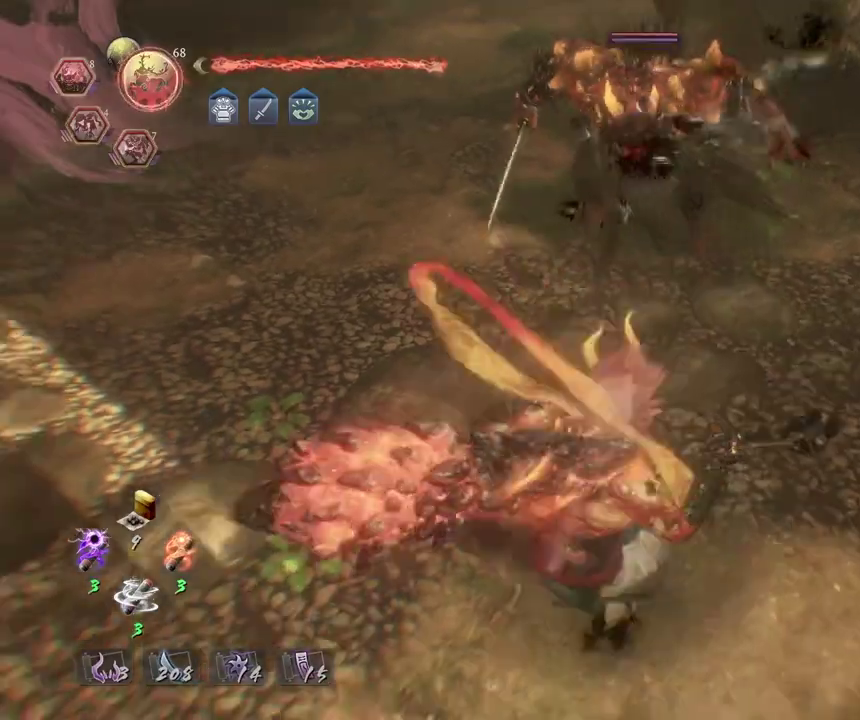
{"dt_ms": 300, "buttons": [], "left_stick": "up-left", "right_stick": "center", "events": [[67, "left_stick", "up-left"]]}
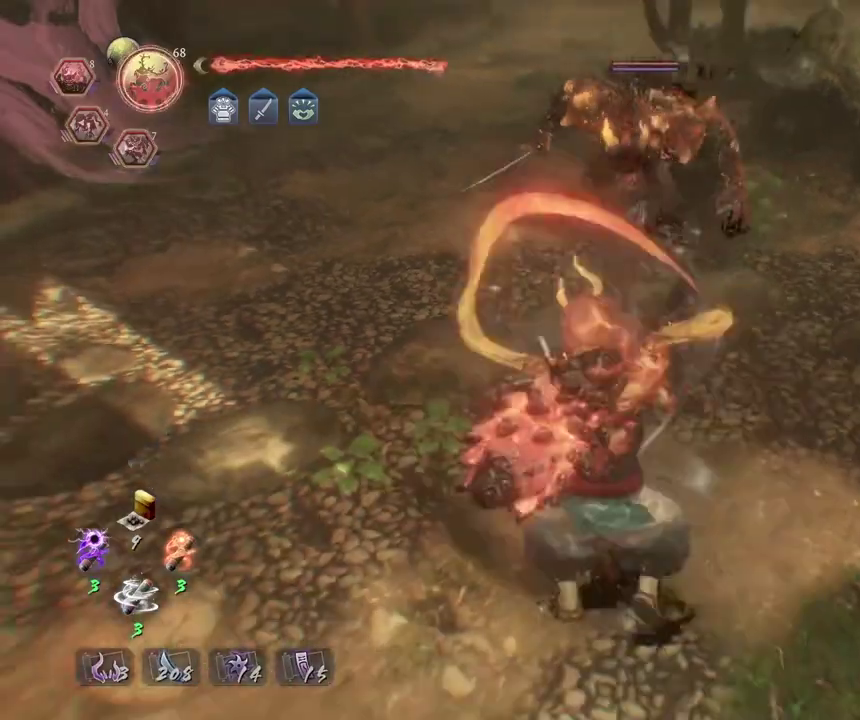
{"dt_ms": 800, "buttons": ["R2"], "left_stick": "center", "right_stick": "center", "events": [[33, "CIRCLE", "down"], [33, "left_stick", "down-right"], [183, "TRIANGLE", "down"], [267, "TRIANGLE", "up"], [300, "left_stick", "up"], [383, "TRIANGLE", "down"], [433, "left_stick", "center"], [500, "TRIANGLE", "up"], [617, "CIRCLE", "up"], [800, "R2", "down"]]}
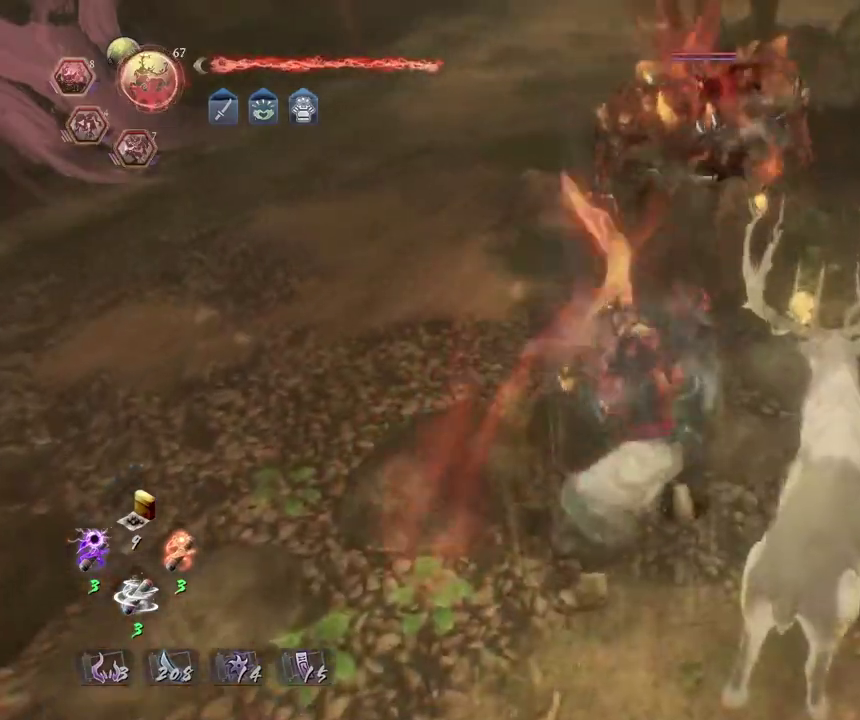
{"dt_ms": 400, "buttons": ["R2"], "left_stick": "up", "right_stick": "center", "events": [[33, "TRIANGLE", "down"], [117, "TRIANGLE", "up"], [217, "TRIANGLE", "down"], [300, "left_stick", "up"], [333, "TRIANGLE", "up"]]}
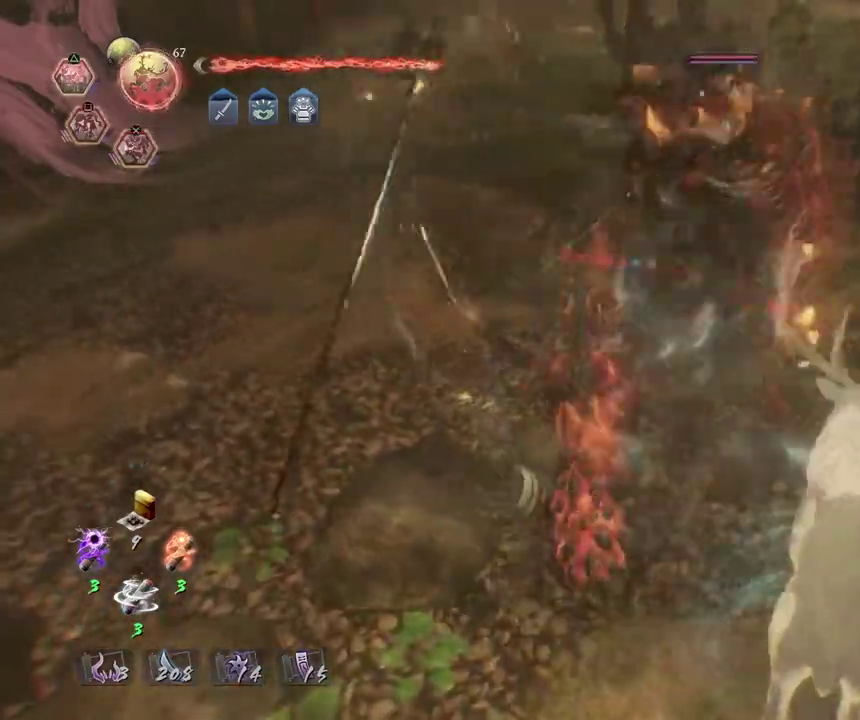
{"dt_ms": 300, "buttons": ["R2"], "left_stick": "up", "right_stick": "center", "events": [[17, "TRIANGLE", "down"], [133, "TRIANGLE", "up"], [200, "TRIANGLE", "down"], [300, "TRIANGLE", "up"]]}
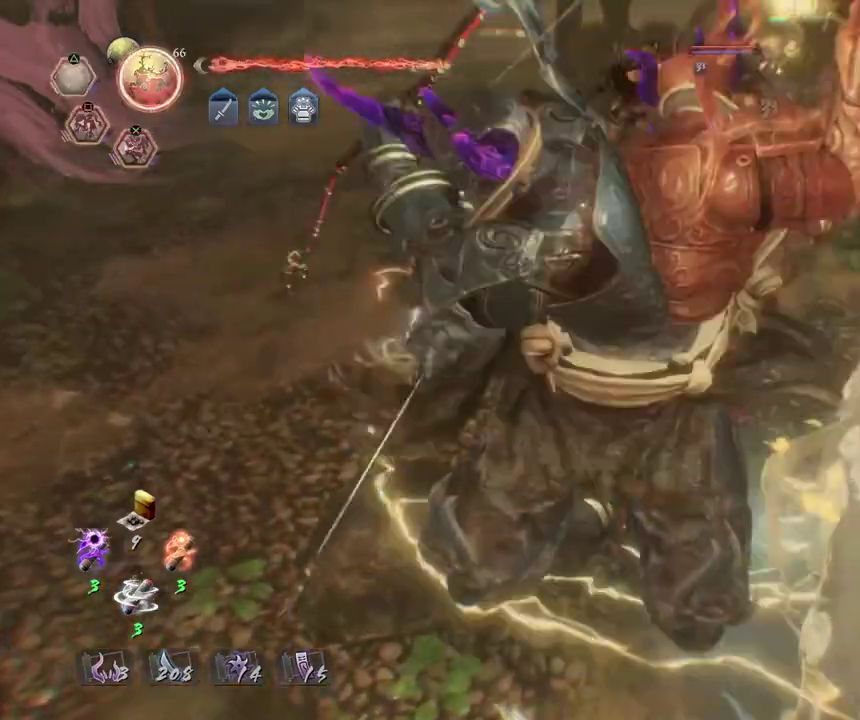
{"dt_ms": 800, "buttons": ["R2"], "left_stick": "up", "right_stick": "center", "events": [[100, "TRIANGLE", "down"], [200, "TRIANGLE", "up"], [283, "TRIANGLE", "down"], [383, "TRIANGLE", "up"], [450, "TRIANGLE", "down"], [550, "TRIANGLE", "up"], [633, "TRIANGLE", "down"], [733, "TRIANGLE", "up"]]}
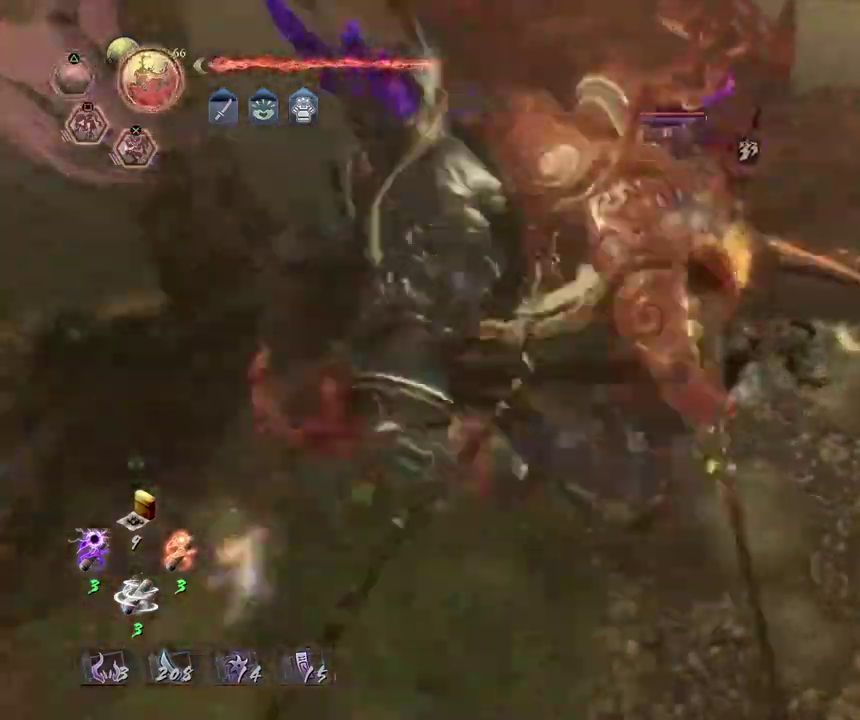
{"dt_ms": 400, "buttons": ["TRIANGLE", "R2"], "left_stick": "up", "right_stick": "center", "events": [[17, "TRIANGLE", "down"], [117, "TRIANGLE", "up"], [200, "TRIANGLE", "down"], [317, "TRIANGLE", "up"], [400, "TRIANGLE", "down"]]}
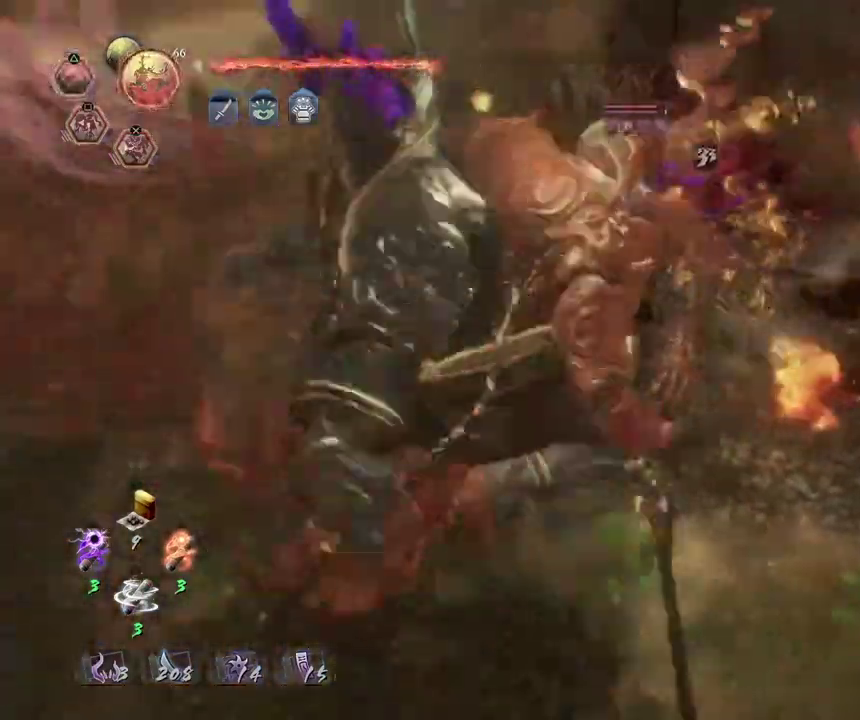
{"dt_ms": 300, "buttons": [], "left_stick": "up-left", "right_stick": "center", "events": [[100, "TRIANGLE", "up"], [167, "TRIANGLE", "down"], [250, "left_stick", "up-left"], [283, "TRIANGLE", "up"], [300, "R2", "up"]]}
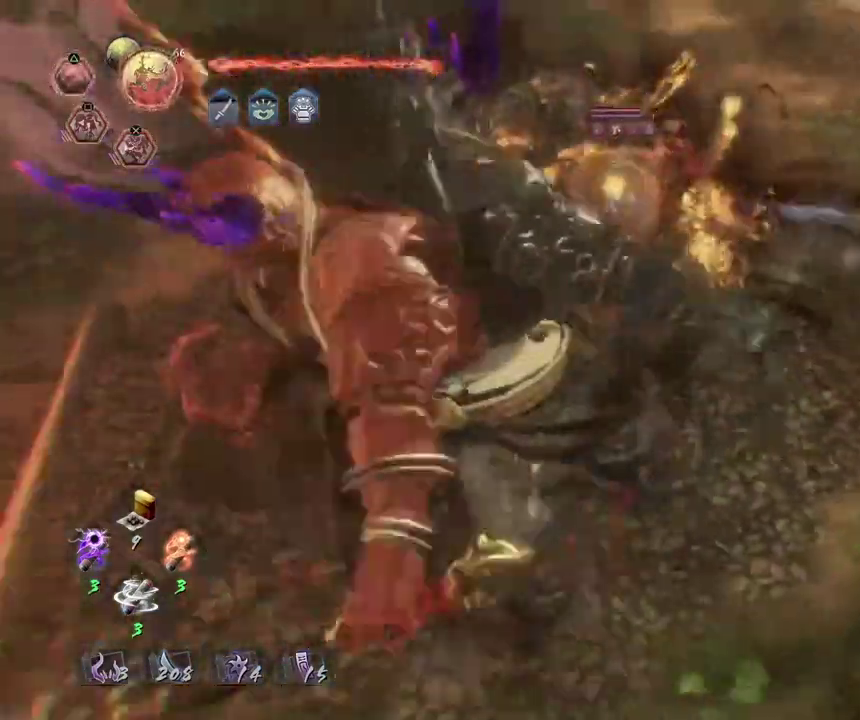
{"dt_ms": 800, "buttons": ["TRIANGLE", "L1"], "left_stick": "center", "right_stick": "center", "events": [[50, "left_stick", "down-right"], [133, "left_stick", "left"], [217, "left_stick", "up-right"], [267, "left_stick", "down"], [367, "left_stick", "down-right"], [433, "left_stick", "up-left"], [533, "L1", "down"], [600, "TRIANGLE", "down"], [600, "left_stick", "center"], [700, "TRIANGLE", "up"], [783, "TRIANGLE", "down"]]}